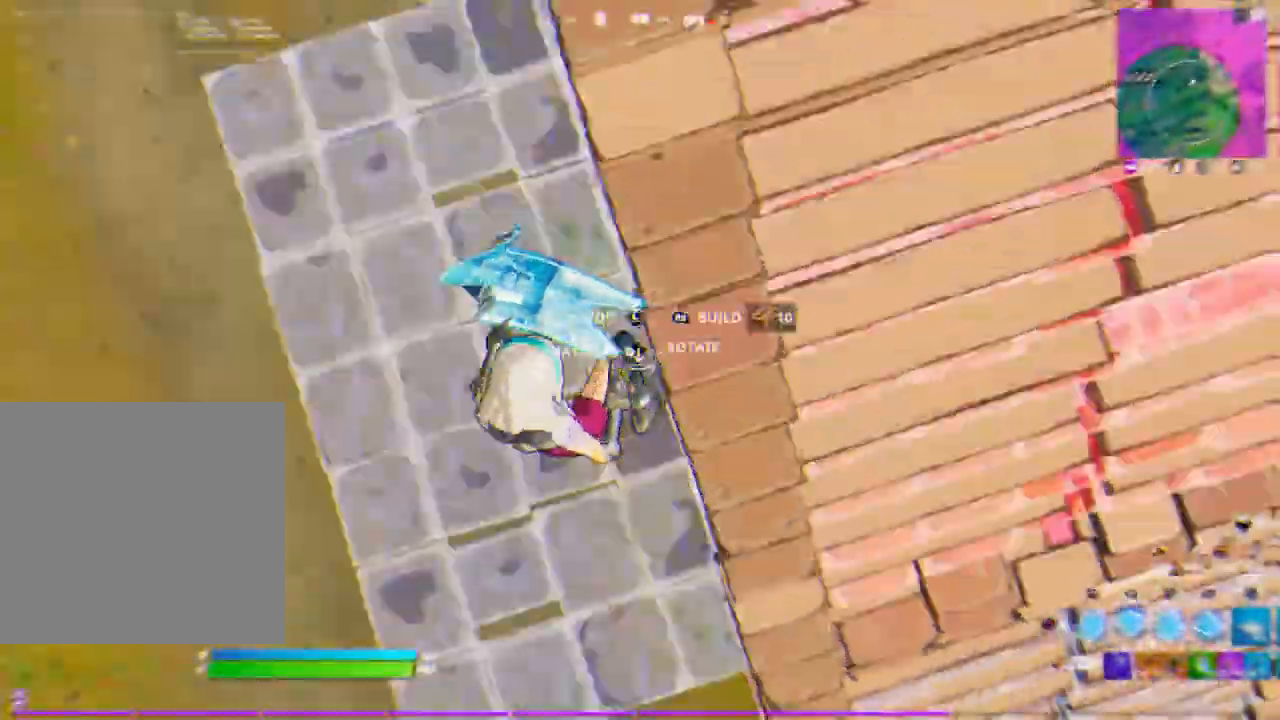
Gameplay with a controller (Xbox layout); each line is a JSON object with the inputs held at the frame after it. "events" lists button and stick changes between this image and that frame as [ms after this image, input, new state], when the widget could be followed in between.
{"buttons": ["R1"], "left_stick": "center", "right_stick": "center", "events": [[50, "right_stick", "left"], [117, "right_stick", "center"], [200, "left_stick", "center"], [267, "right_stick", "up"], [400, "right_stick", "center"]]}
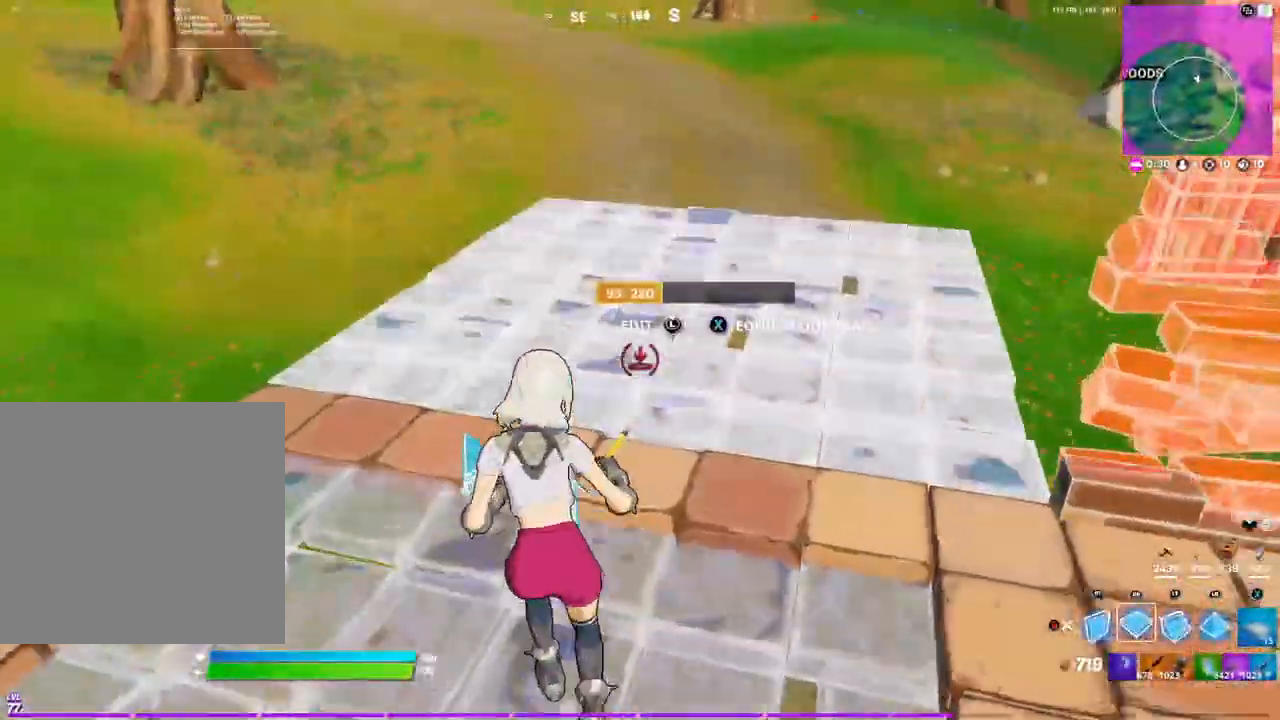
{"buttons": ["R1"], "left_stick": "center", "right_stick": "right", "events": [[500, "right_stick", "right"]]}
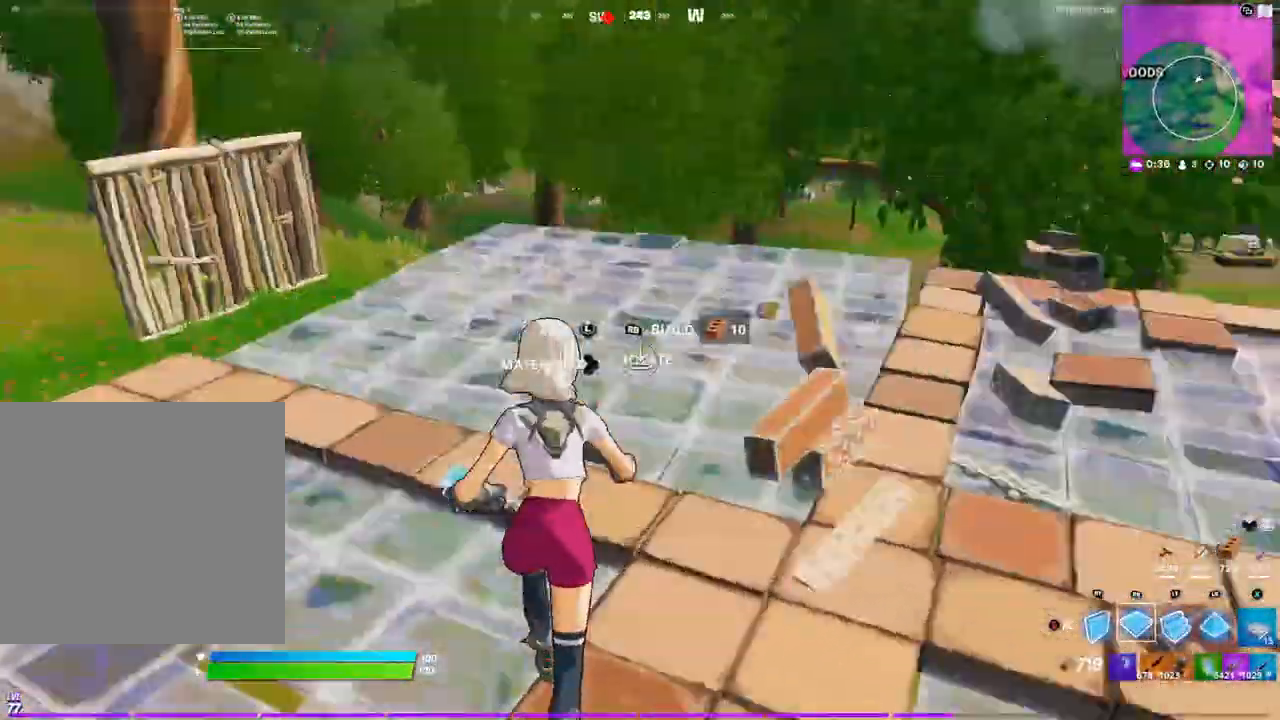
{"buttons": ["A", "R2"], "left_stick": "center", "right_stick": "center", "events": [[33, "right_stick", "center"], [100, "right_stick", "left"], [150, "right_stick", "center"], [233, "R2", "down"], [250, "R1", "up"], [283, "right_stick", "up-left"], [400, "right_stick", "center"], [433, "A", "down"]]}
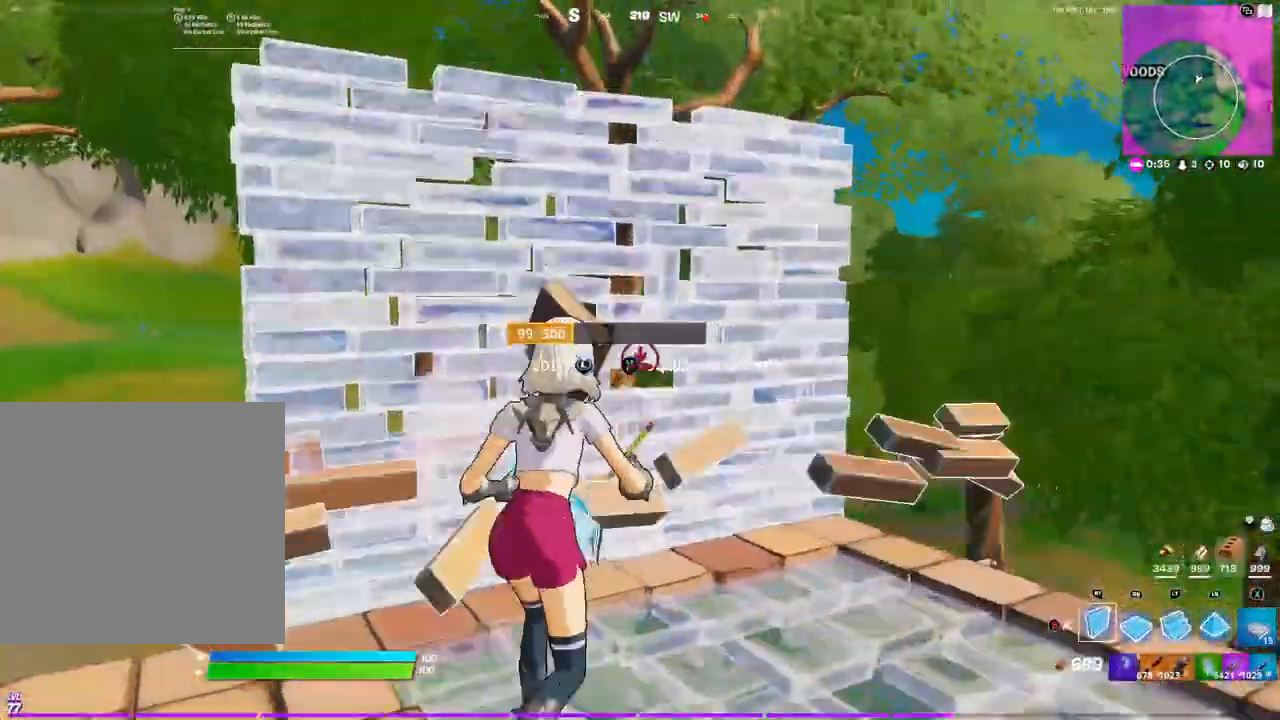
{"buttons": [], "left_stick": "center", "right_stick": "center", "events": [[67, "A", "up"], [167, "R2", "up"], [183, "right_stick", "down-left"], [200, "L2", "down"], [250, "right_stick", "center"], [283, "B", "down"], [350, "L2", "up"], [383, "B", "up"]]}
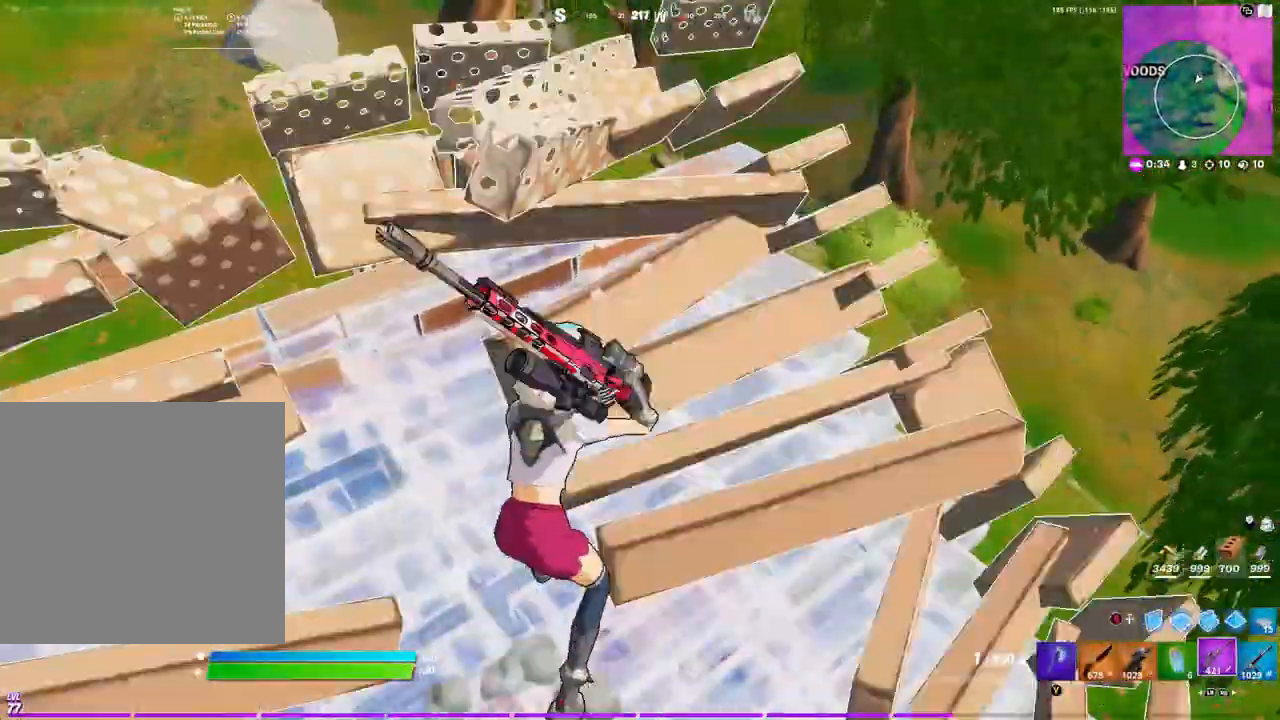
{"buttons": ["L2"], "left_stick": "down-right", "right_stick": "up-right"}
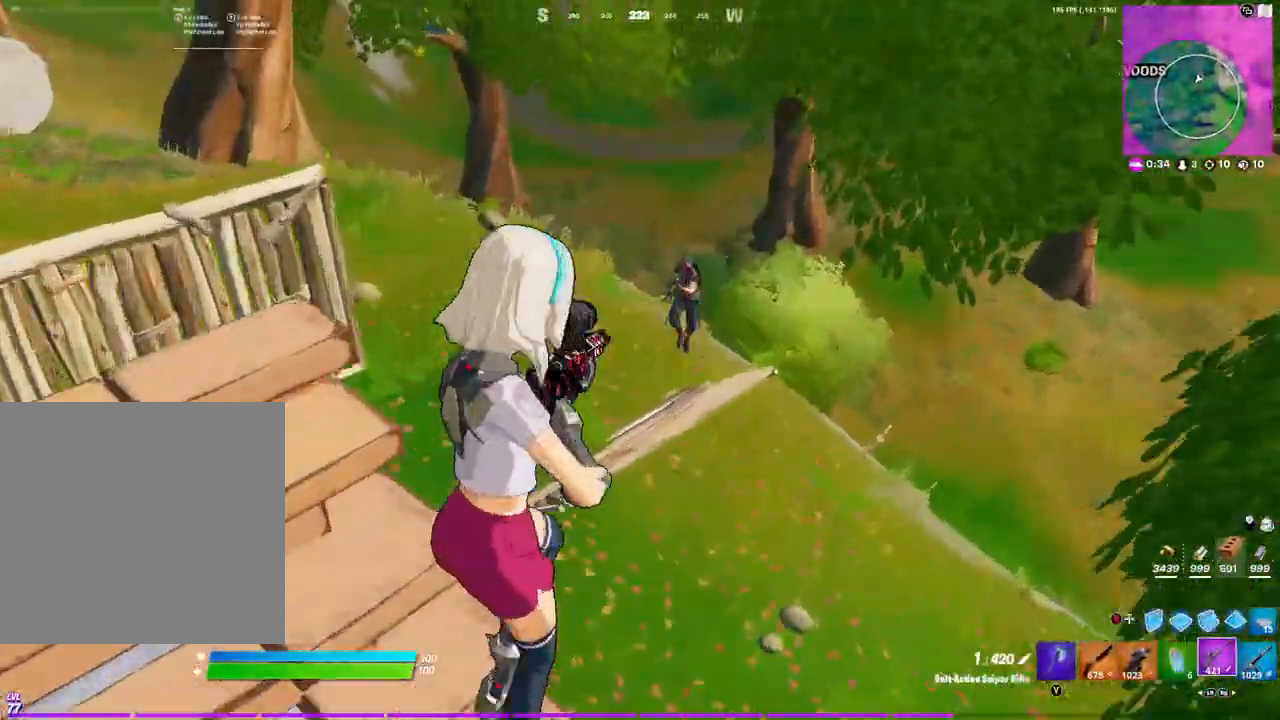
{"buttons": ["L2"], "left_stick": "down-right", "right_stick": "down-right", "events": [[17, "left_stick", "down"], [267, "left_stick", "down-right"], [267, "right_stick", "right"], [500, "right_stick", "down-right"]]}
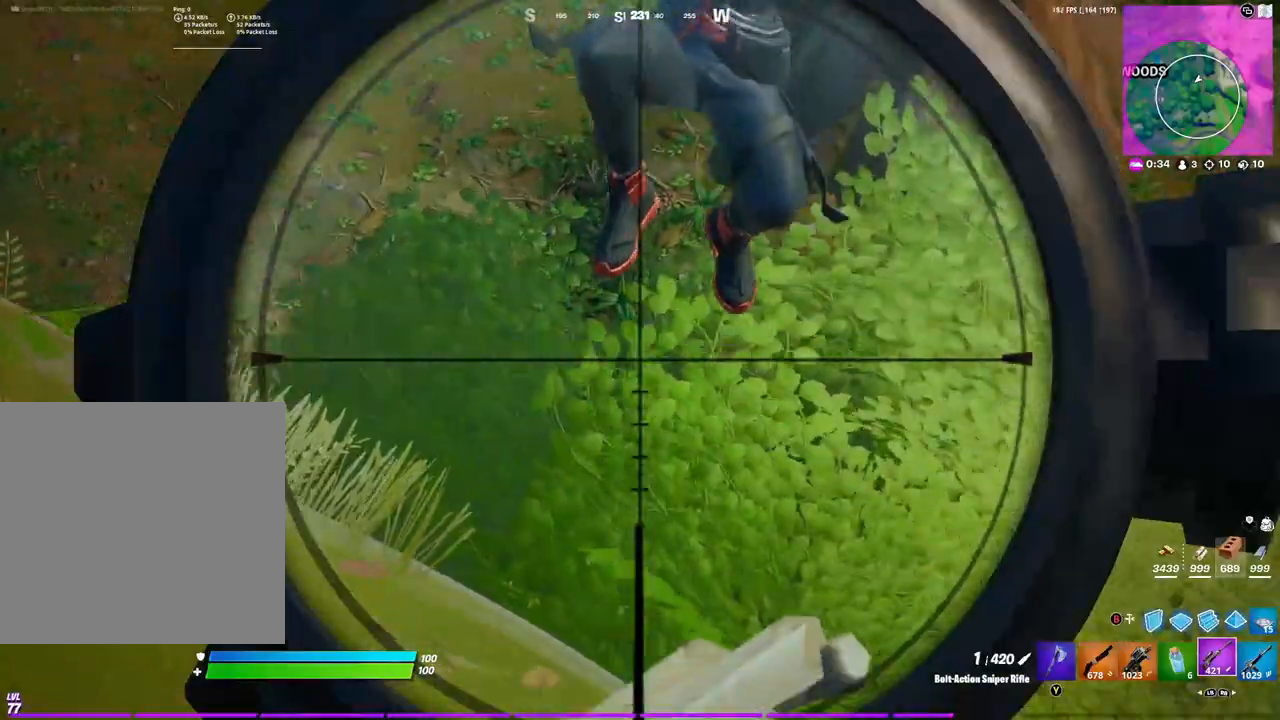
{"buttons": ["L2", "R3"], "left_stick": "down-left", "right_stick": "center", "events": [[83, "R2", "down"], [100, "L2", "up"], [133, "left_stick", "down"], [150, "R1", "down"], [183, "R2", "up"], [183, "right_stick", "down-left"], [250, "R1", "up"], [283, "R3", "down"], [300, "right_stick", "center"], [333, "left_stick", "down-left"], [383, "L2", "down"], [383, "R3", "up"], [450, "R3", "down"]]}
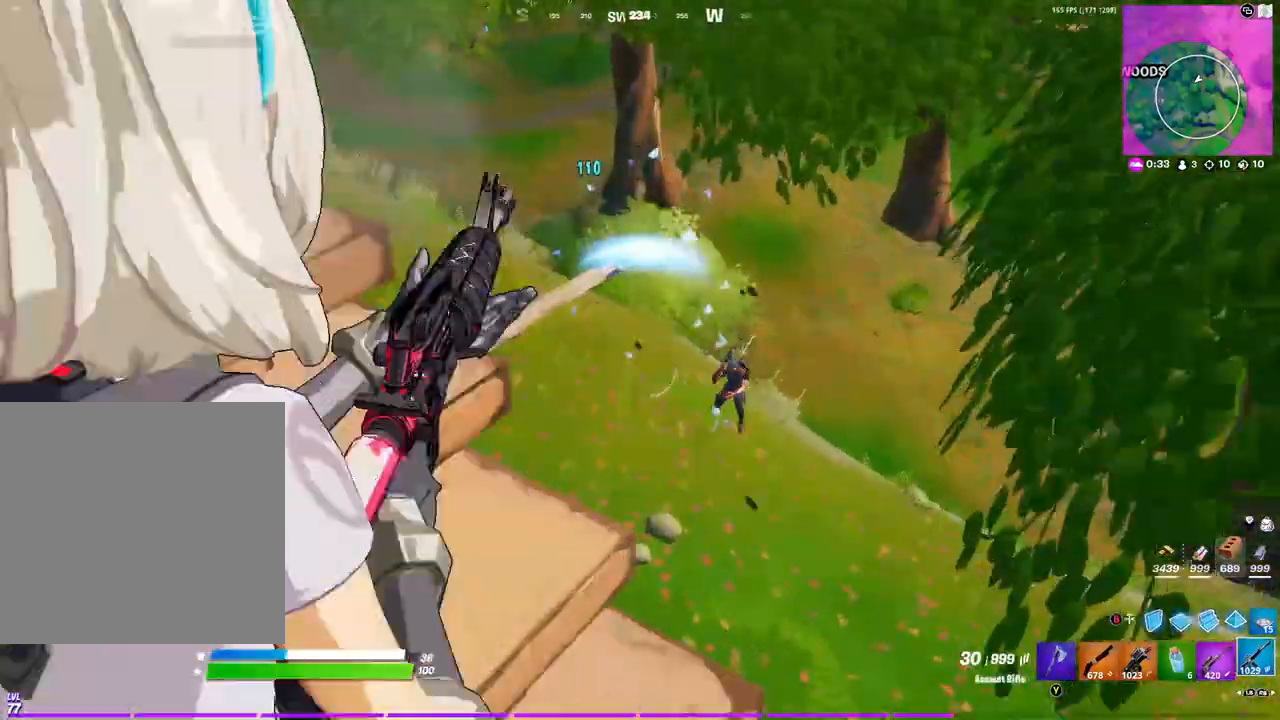
{"buttons": ["L2", "R2"], "left_stick": "center", "right_stick": "right", "events": [[33, "R3", "up"], [33, "left_stick", "center"], [50, "right_stick", "right"], [117, "left_stick", "down-right"], [133, "right_stick", "down-right"], [283, "R2", "down"], [283, "right_stick", "center"], [317, "R3", "down"], [317, "left_stick", "down"], [417, "R3", "up"], [417, "right_stick", "right"], [450, "left_stick", "center"]]}
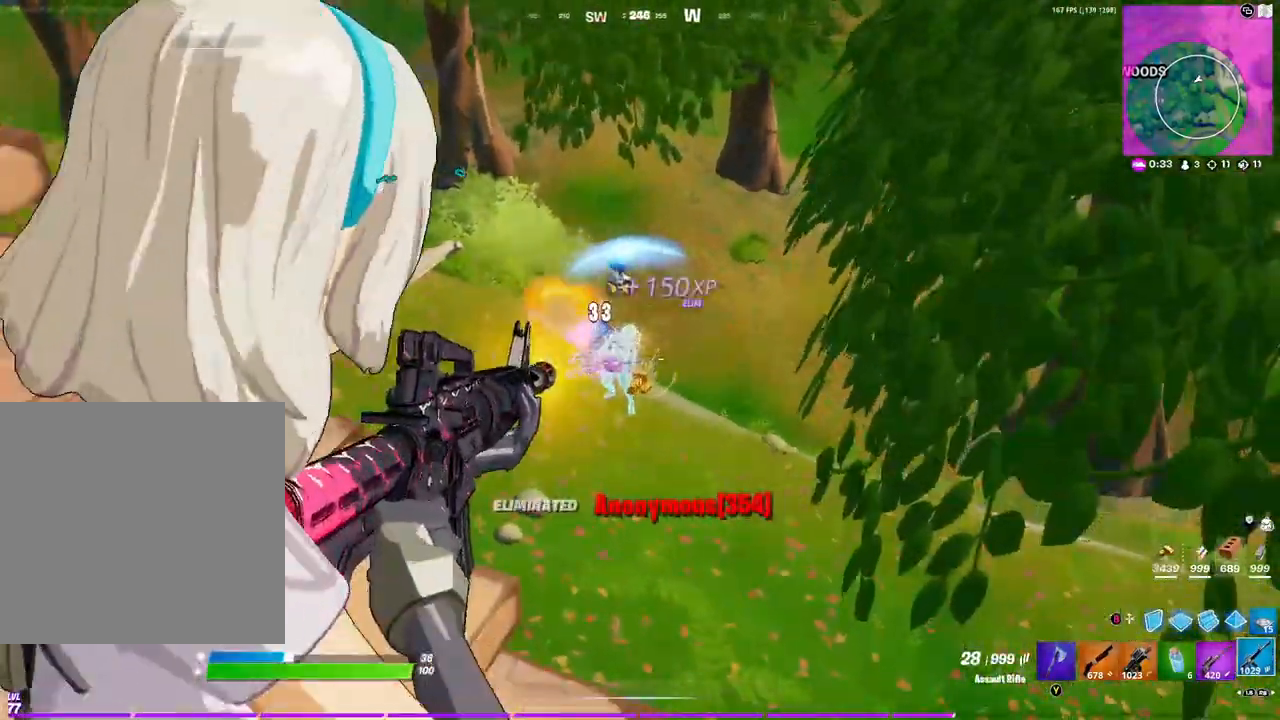
{"buttons": ["L1"], "left_stick": "left", "right_stick": "center", "events": [[17, "right_stick", "center"], [50, "R3", "down"], [83, "left_stick", "down-left"], [150, "right_stick", "down-left"], [167, "R2", "up"], [167, "R3", "up"], [200, "L2", "up"], [250, "right_stick", "up-left"], [350, "left_stick", "left"], [383, "right_stick", "center"], [450, "L1", "down"]]}
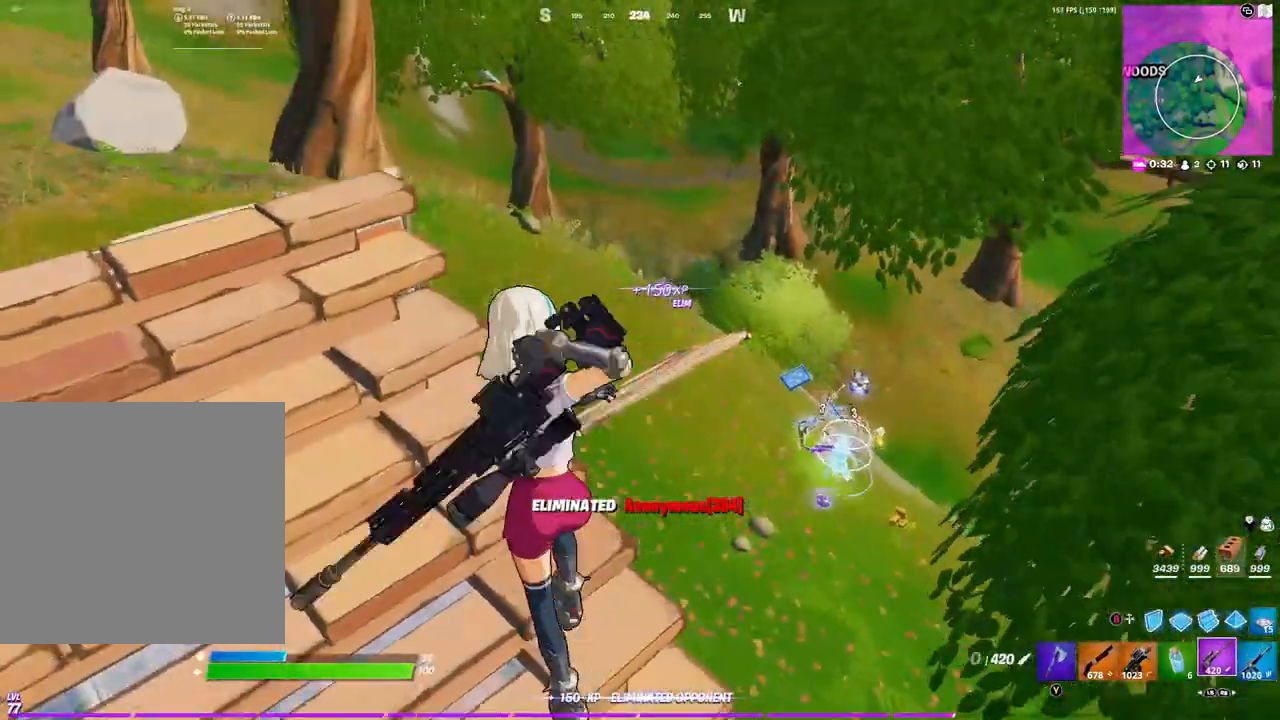
{"buttons": [], "left_stick": "center", "right_stick": "center", "events": [[33, "left_stick", "center"], [67, "L1", "up"], [100, "right_stick", "left"], [167, "right_stick", "center"], [267, "Y", "down"], [317, "Y", "up"]]}
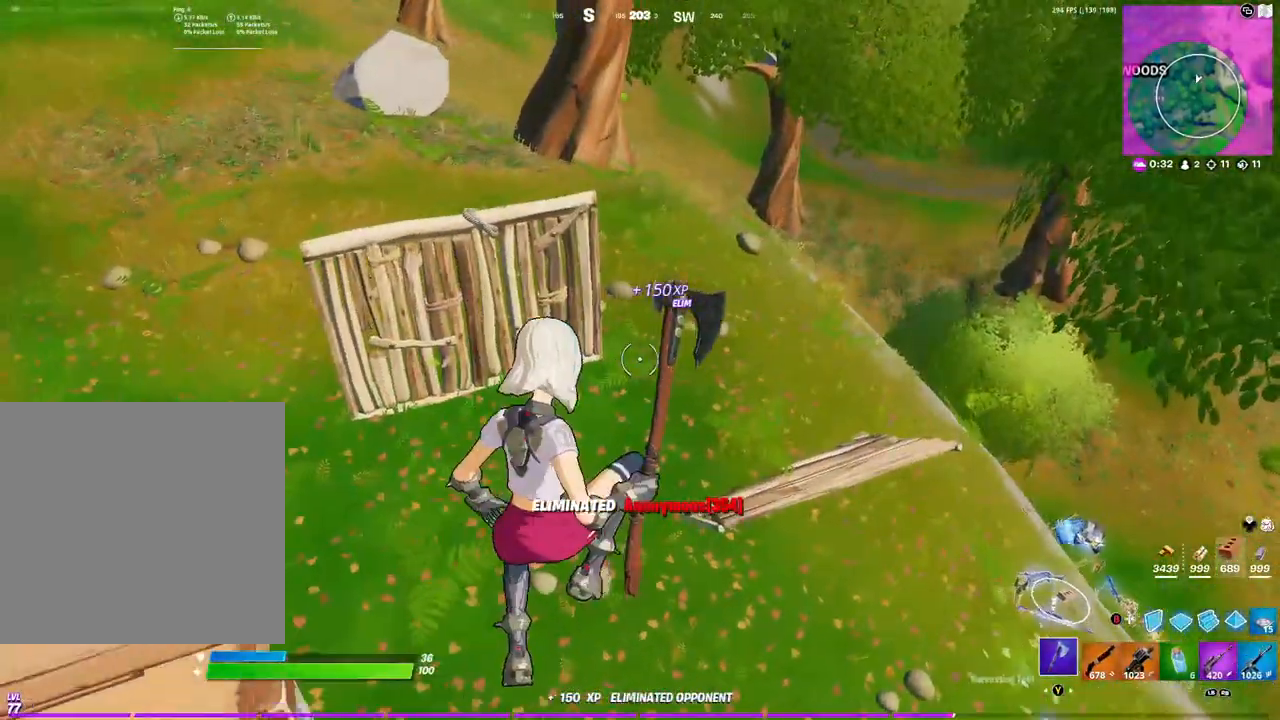
{"buttons": [], "left_stick": "center", "right_stick": "center", "events": []}